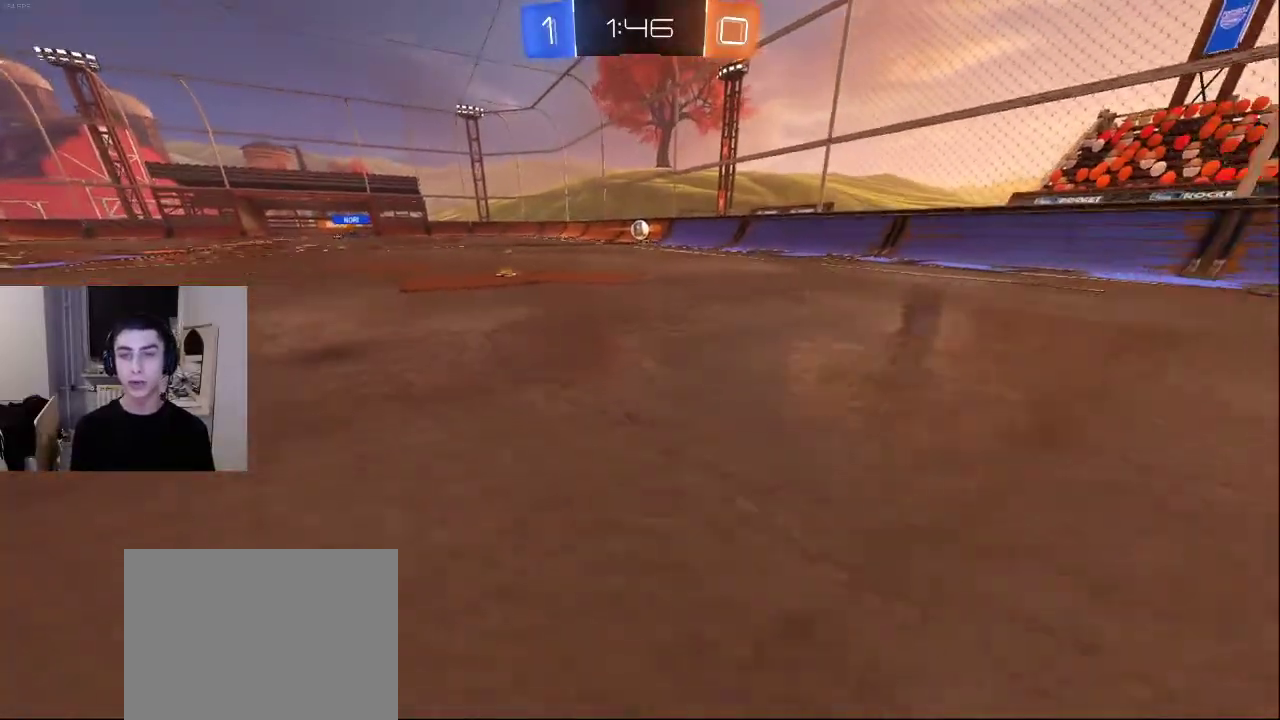
Gameplay with a controller (PlayStation layout); each line is a JSON object with the inputs held at the frame after it. "events" lists button and stick changes between this image and that frame as [ms after this image, input, new state], when the widget could be followed in between.
{"buttons": [], "left_stick": "up-right", "right_stick": "center", "events": [[150, "R2", "up"], [150, "right_stick", "down-left"], [183, "left_stick", "right"], [250, "right_stick", "center"], [317, "left_stick", "center"], [367, "CROSS", "down"], [383, "left_stick", "down"], [450, "CROSS", "up"], [483, "left_stick", "up-right"]]}
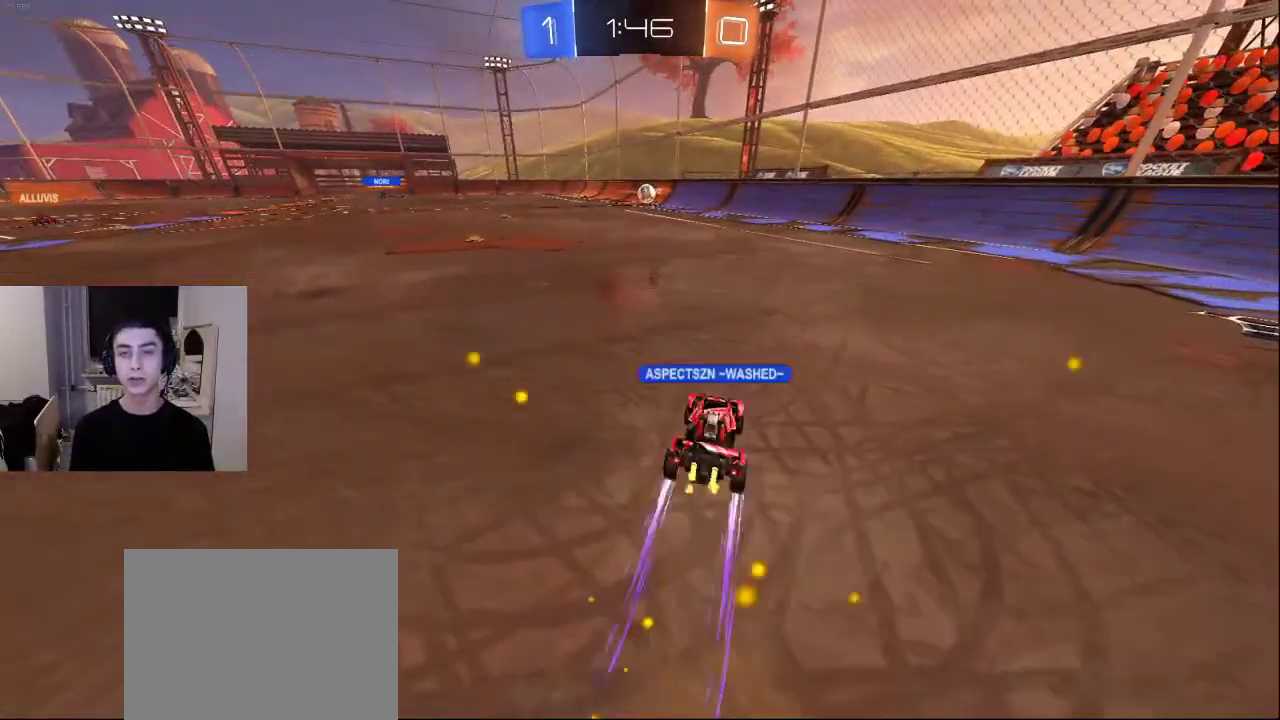
{"buttons": [], "left_stick": "up-right", "right_stick": "center", "events": [[83, "L2", "down"], [117, "right_stick", "down-left"], [200, "right_stick", "center"], [300, "CROSS", "down"], [317, "L2", "up"], [383, "CROSS", "up"]]}
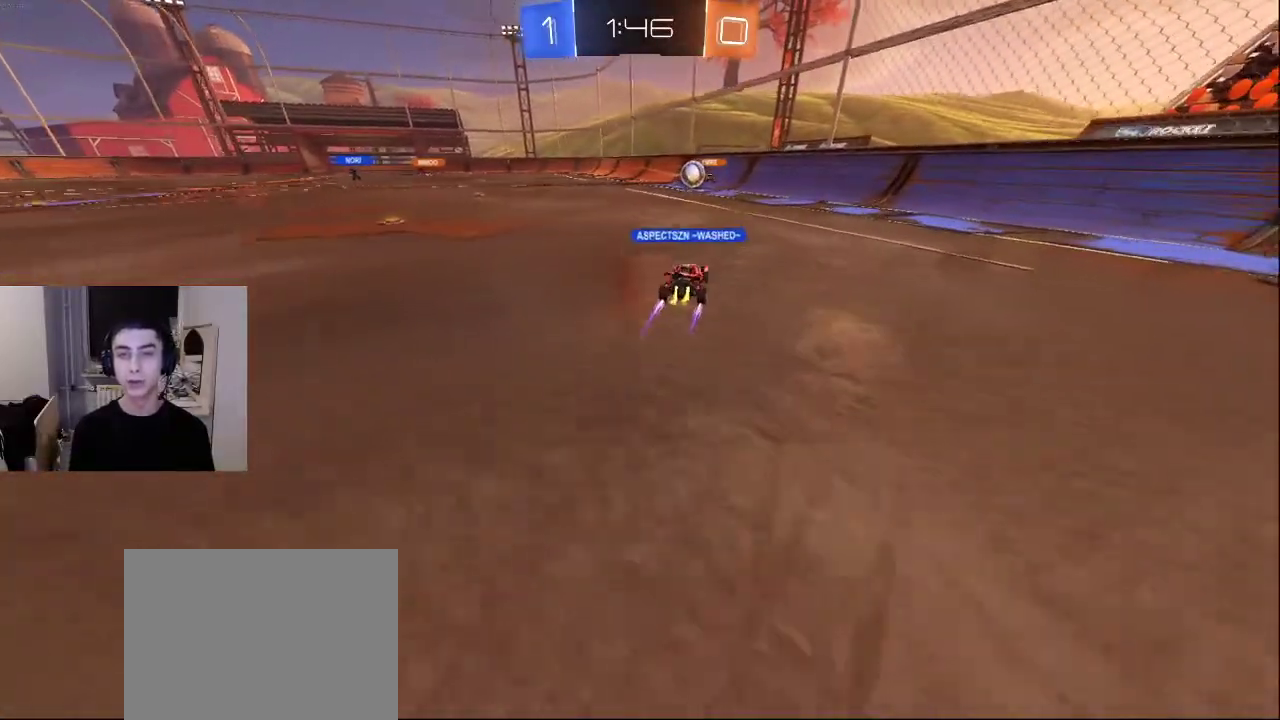
{"buttons": [], "left_stick": "up", "right_stick": "center", "events": [[83, "L2", "down"], [117, "left_stick", "up"], [283, "L2", "up"], [300, "left_stick", "center"], [383, "right_stick", "left"], [433, "left_stick", "up"], [483, "right_stick", "center"]]}
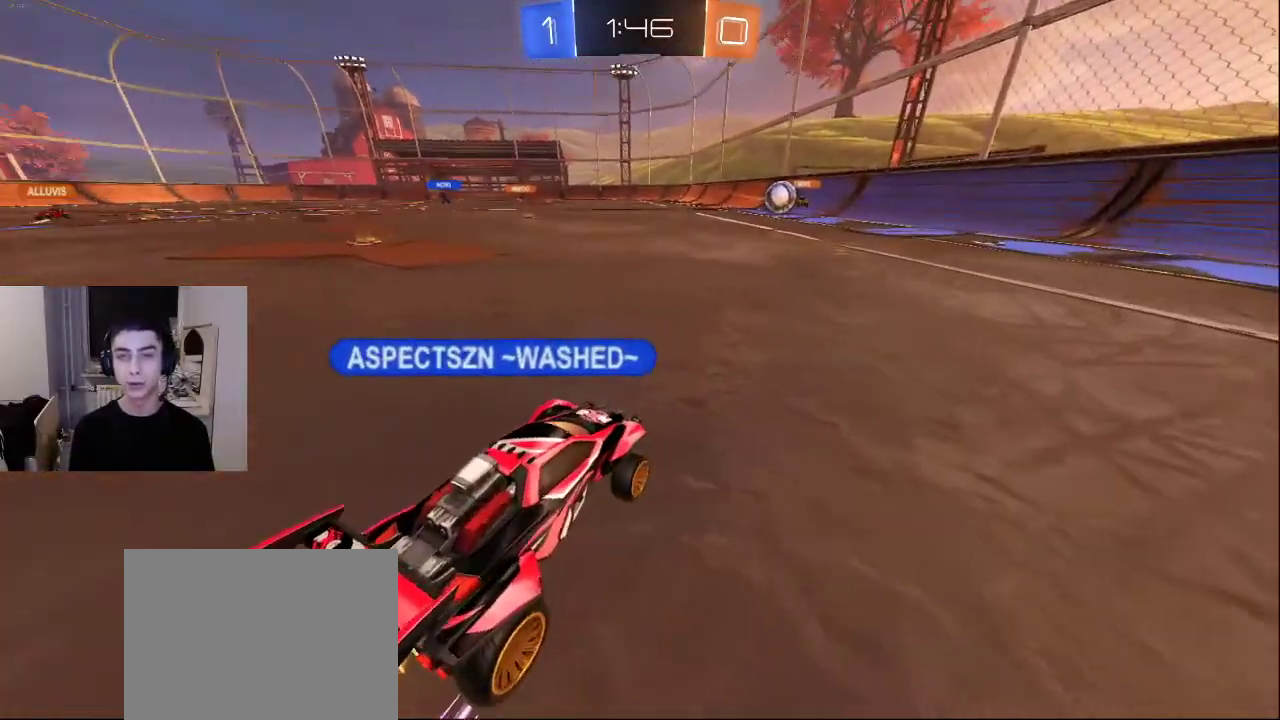
{"buttons": [], "left_stick": "up-left", "right_stick": "center", "events": [[33, "L2", "down"], [67, "CROSS", "down"], [117, "left_stick", "up-left"], [150, "CROSS", "up"], [183, "L2", "up"], [217, "CROSS", "down"], [317, "CROSS", "up"]]}
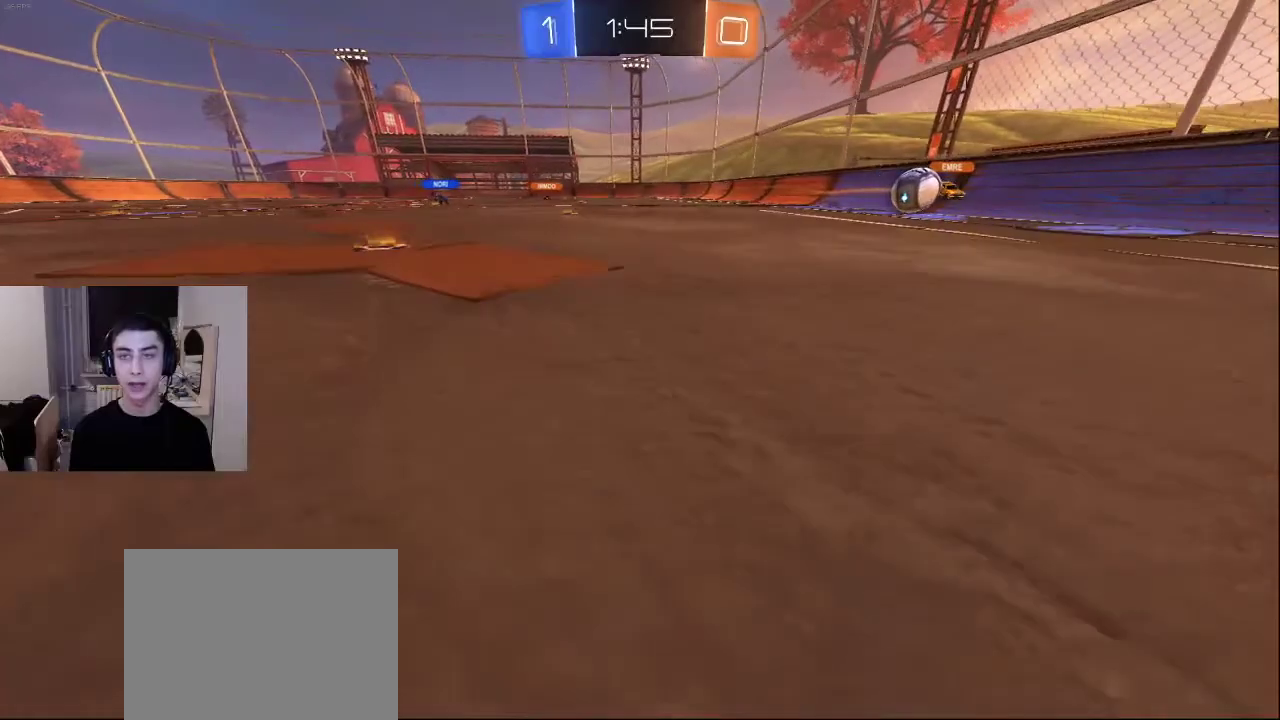
{"buttons": [], "left_stick": "up-left", "right_stick": "left", "events": [[133, "right_stick", "left"]]}
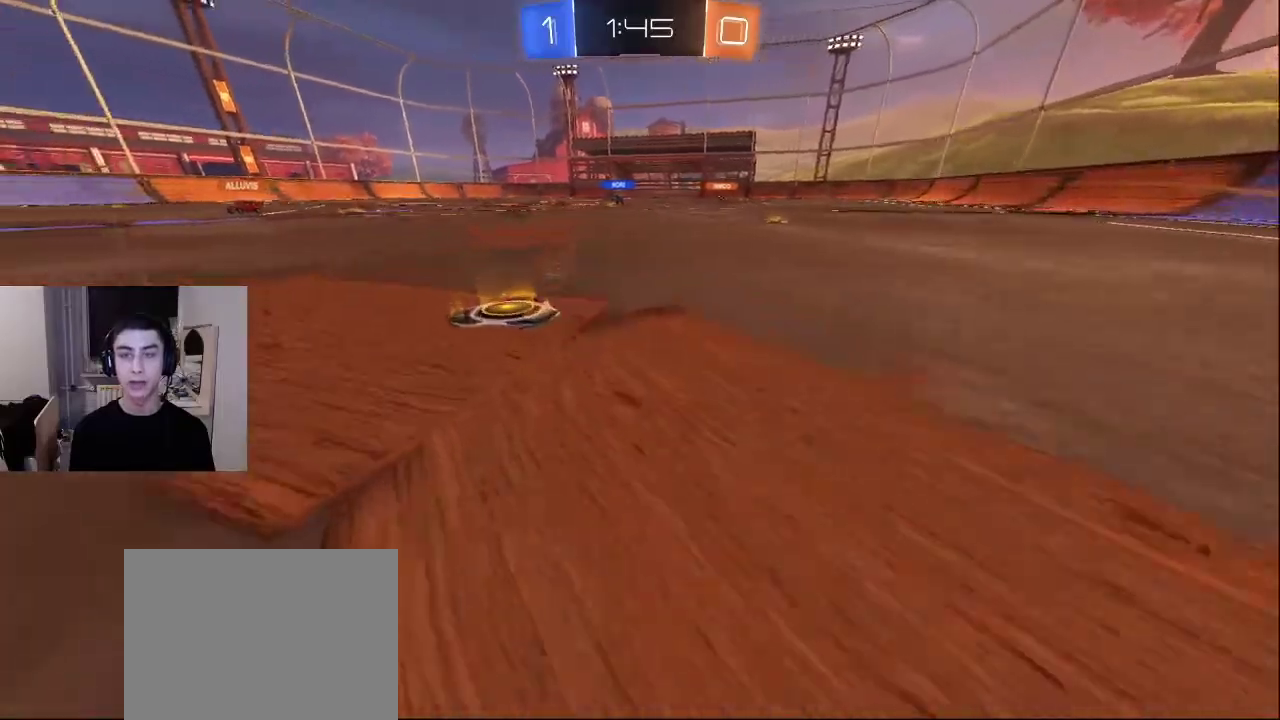
{"buttons": [], "left_stick": "center", "right_stick": "right", "events": [[417, "right_stick", "center"], [433, "left_stick", "center"], [467, "right_stick", "right"]]}
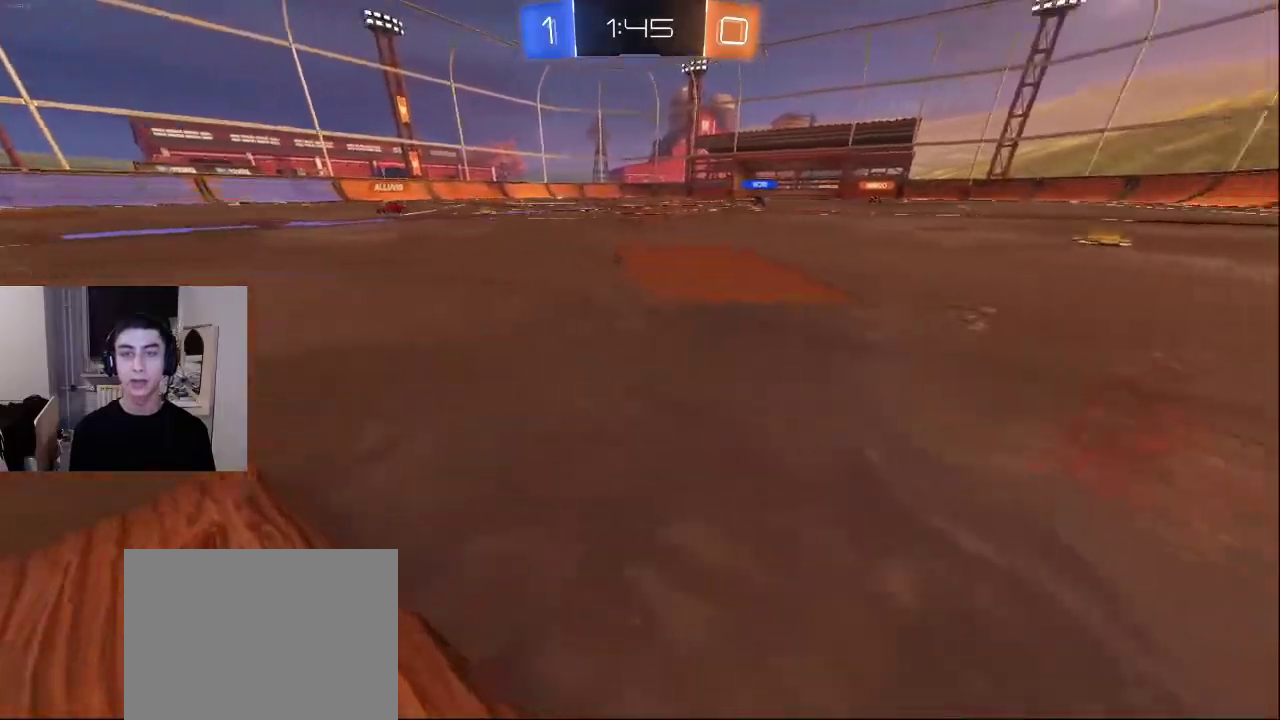
{"buttons": [], "left_stick": "right", "right_stick": "center", "events": [[117, "left_stick", "down-right"], [450, "left_stick", "right"], [483, "right_stick", "center"]]}
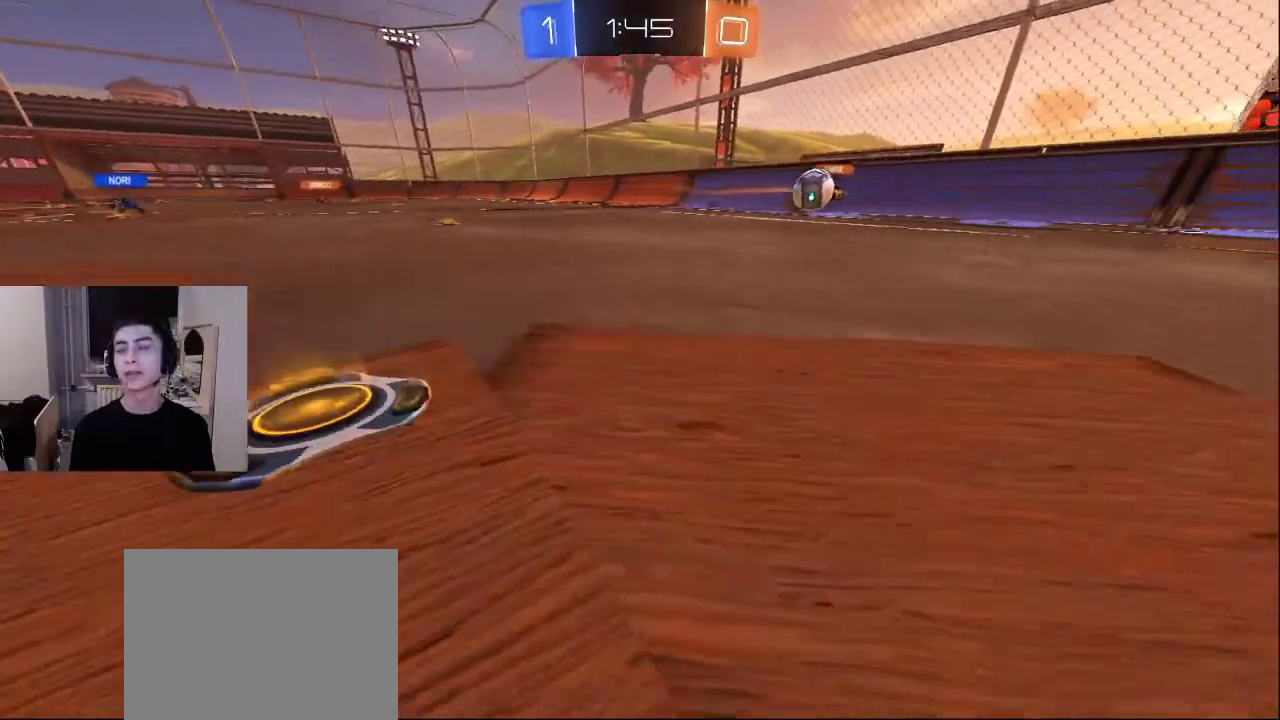
{"buttons": [], "left_stick": "right", "right_stick": "center", "events": [[333, "left_stick", "center"], [450, "left_stick", "right"]]}
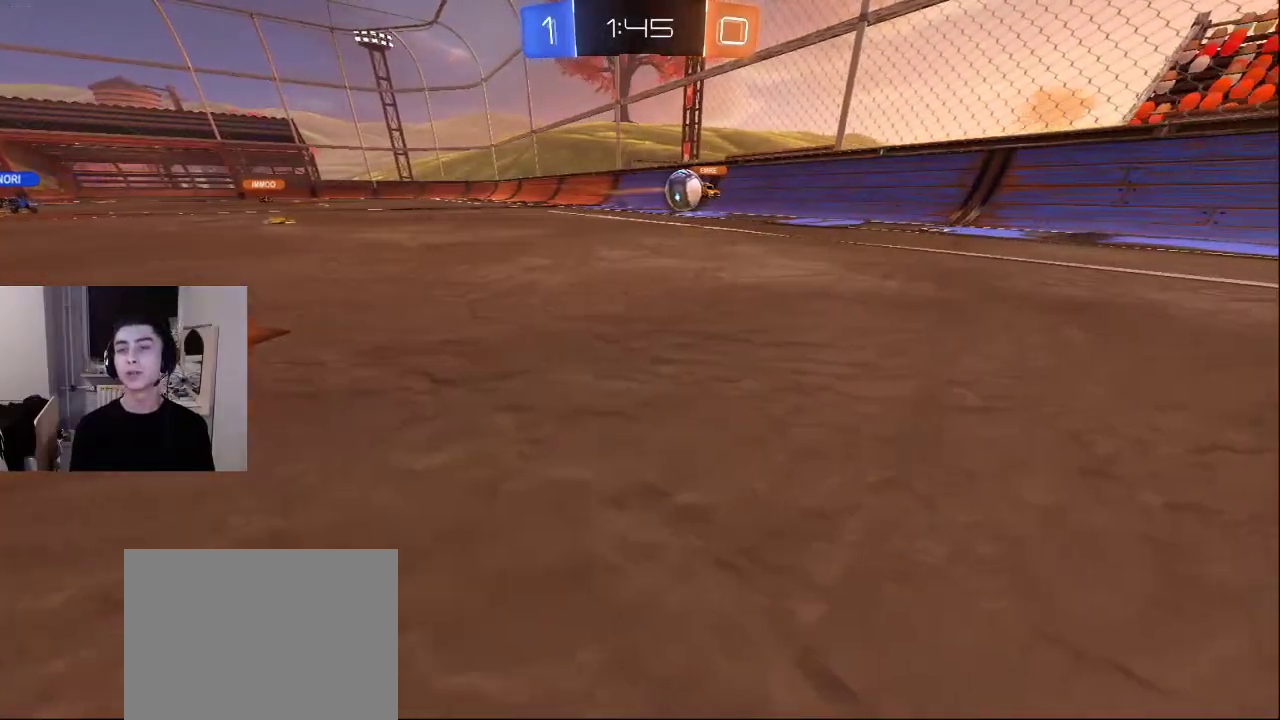
{"buttons": [], "left_stick": "center", "right_stick": "center", "events": [[267, "left_stick", "down-right"], [433, "left_stick", "center"]]}
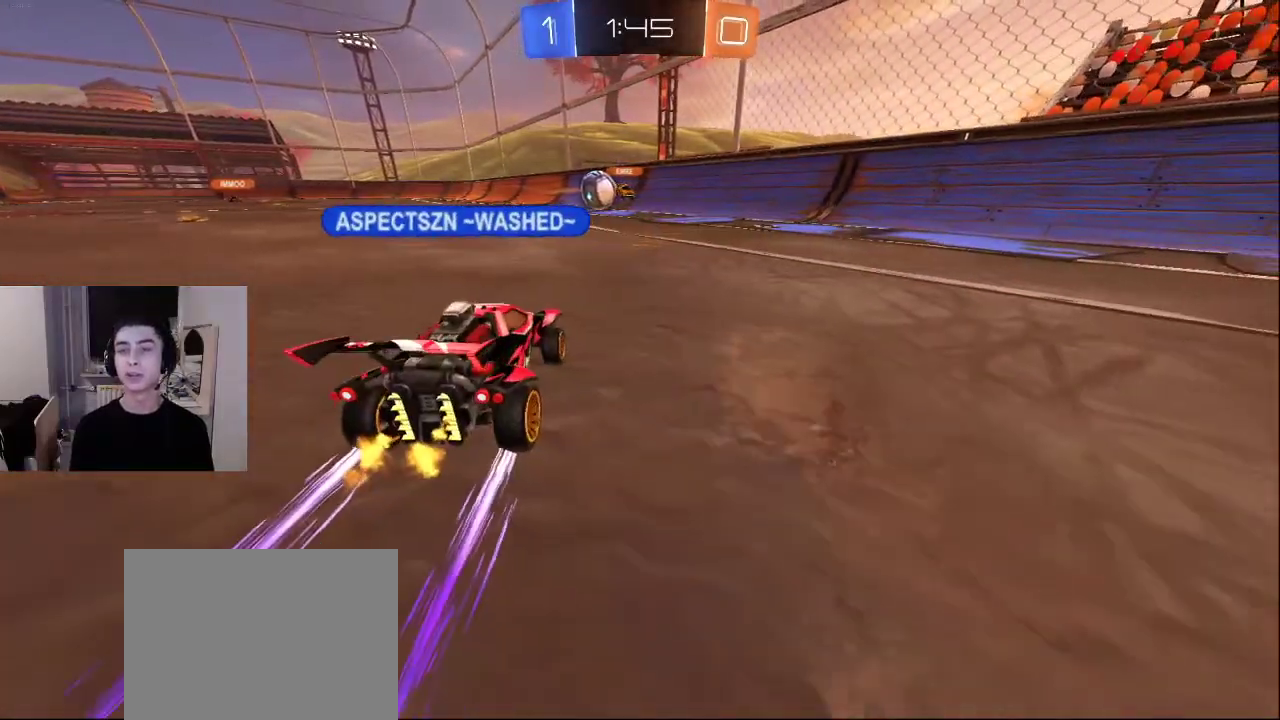
{"buttons": [], "left_stick": "up-right", "right_stick": "left", "events": [[317, "left_stick", "up-left"], [367, "right_stick", "left"], [433, "left_stick", "up-right"]]}
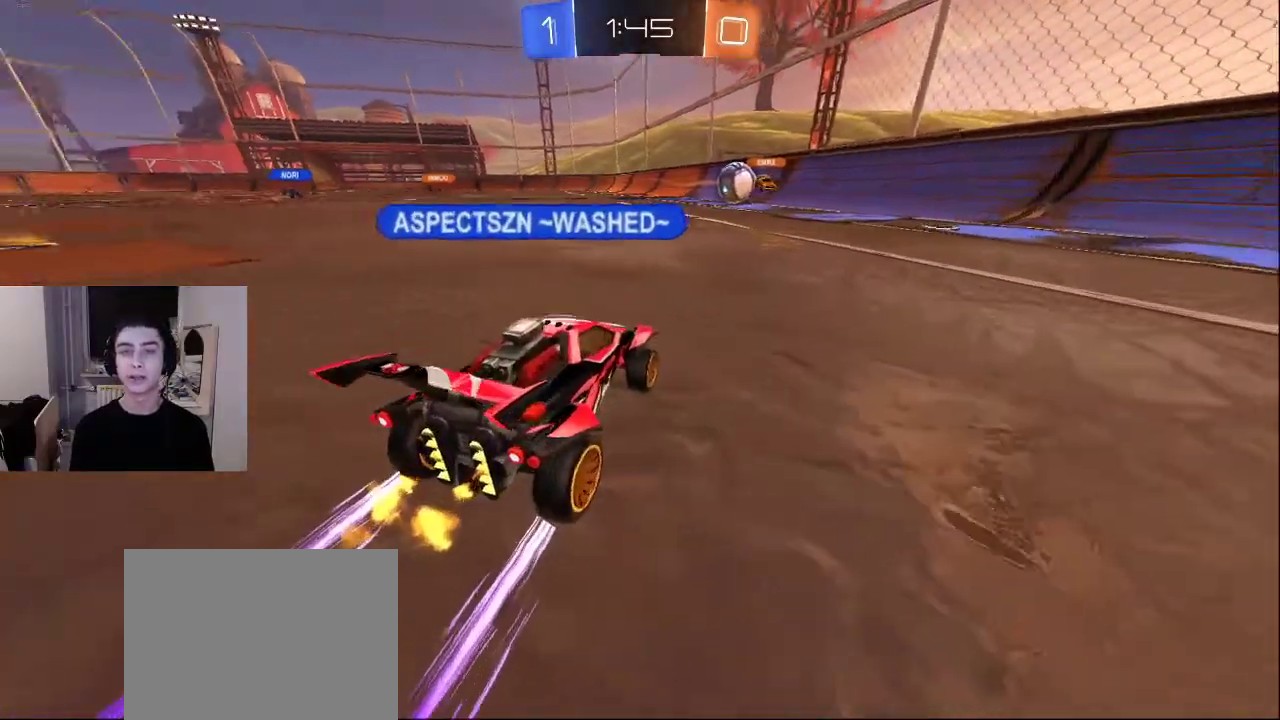
{"buttons": [], "left_stick": "up-right", "right_stick": "left", "events": []}
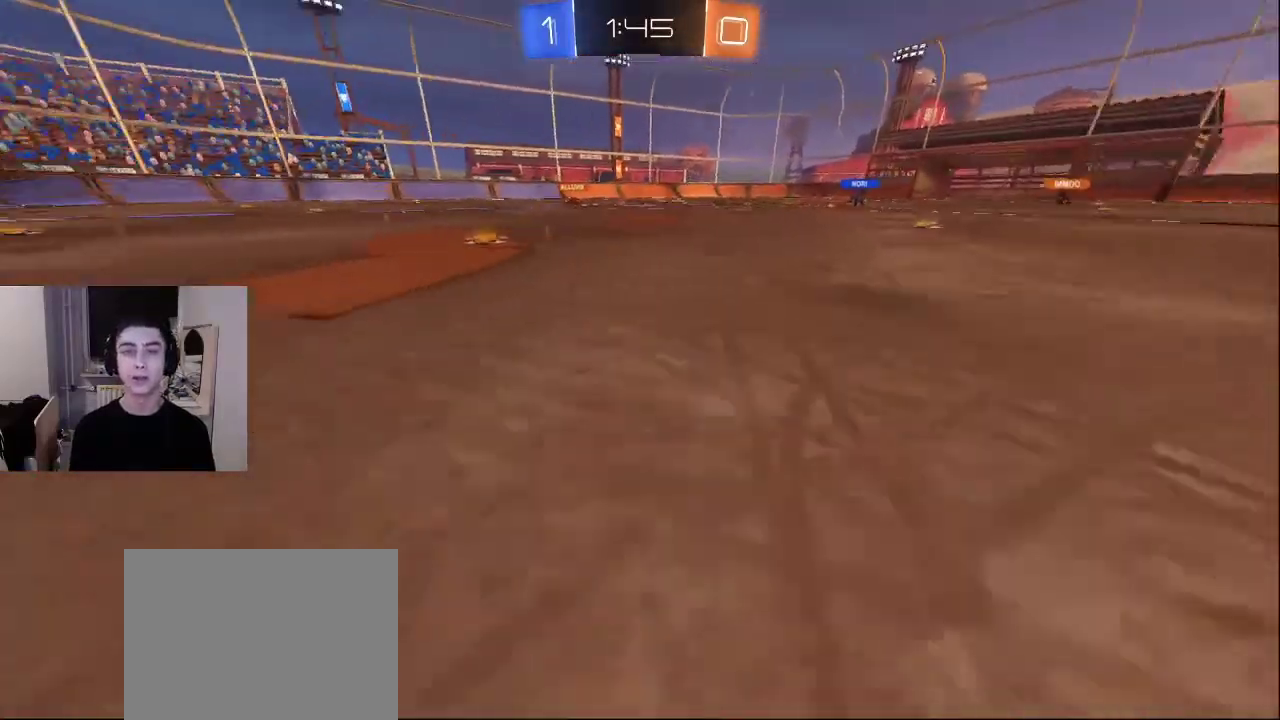
{"buttons": [], "left_stick": "up-right", "right_stick": "left", "events": [[183, "right_stick", "center"], [300, "right_stick", "left"]]}
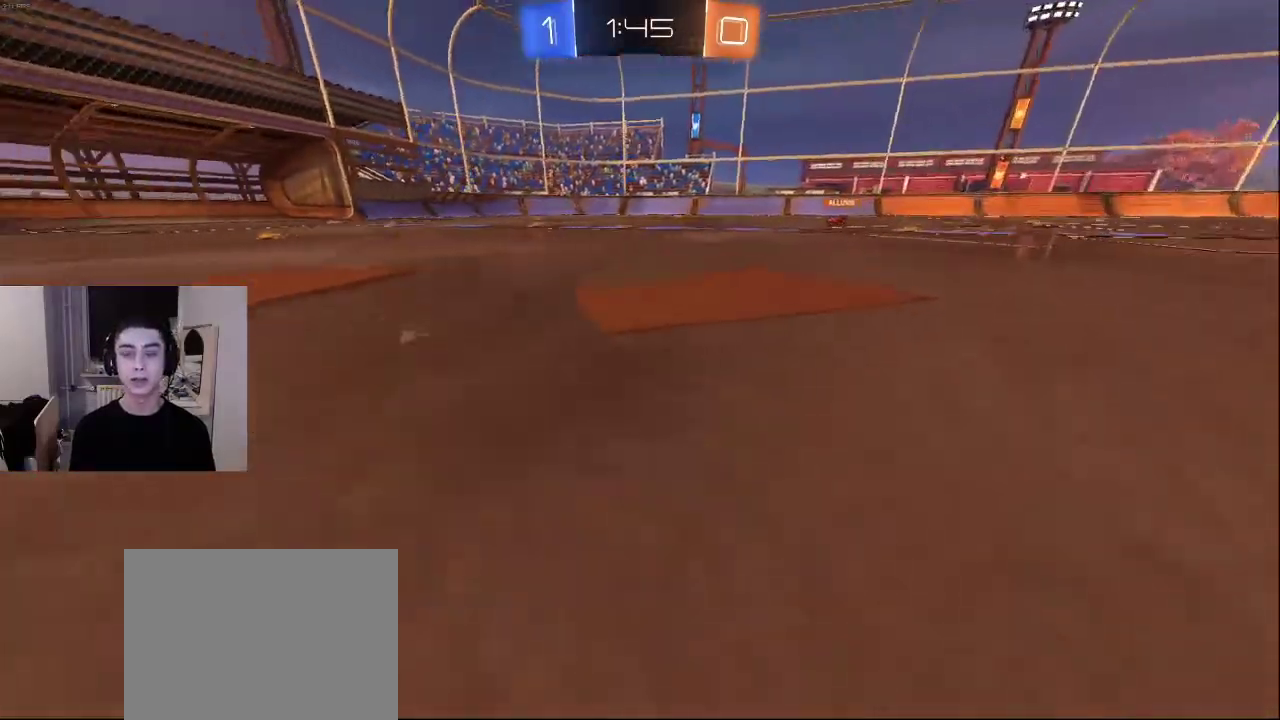
{"buttons": [], "left_stick": "up-right", "right_stick": "center", "events": [[417, "right_stick", "center"]]}
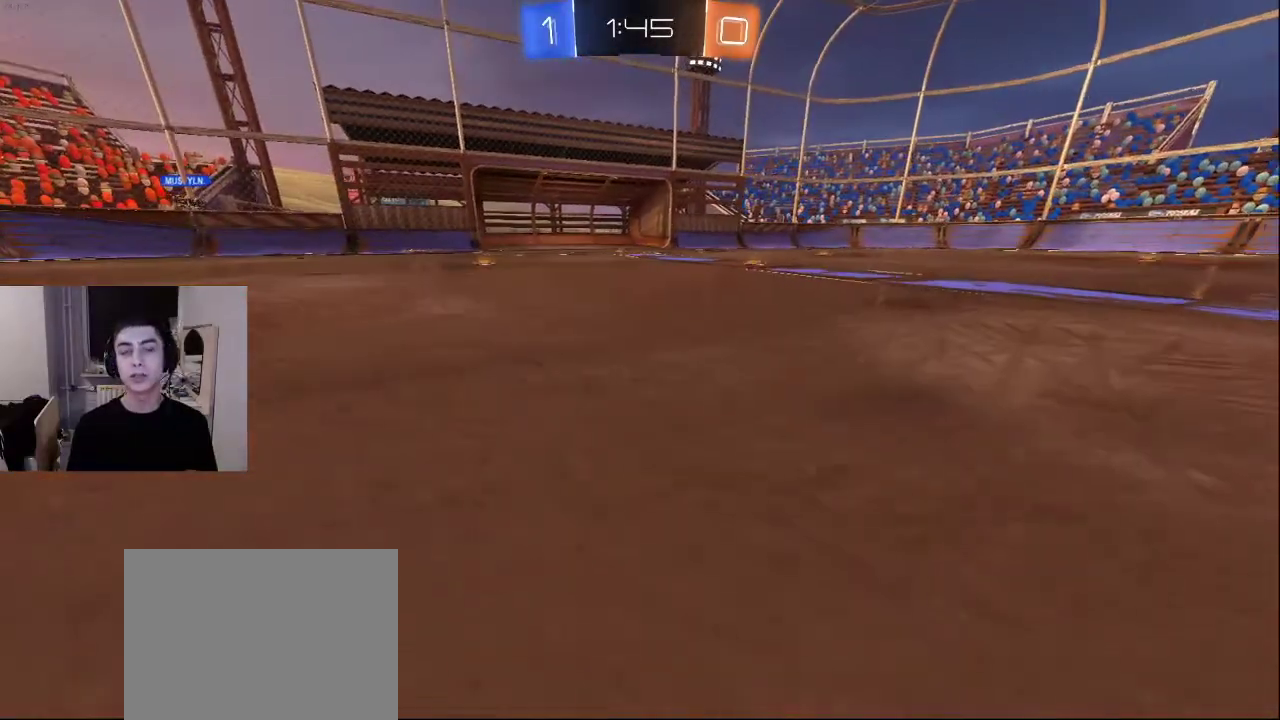
{"buttons": [], "left_stick": "center", "right_stick": "center", "events": [[33, "left_stick", "center"], [117, "right_stick", "left"], [167, "left_stick", "right"], [383, "left_stick", "center"], [400, "right_stick", "center"]]}
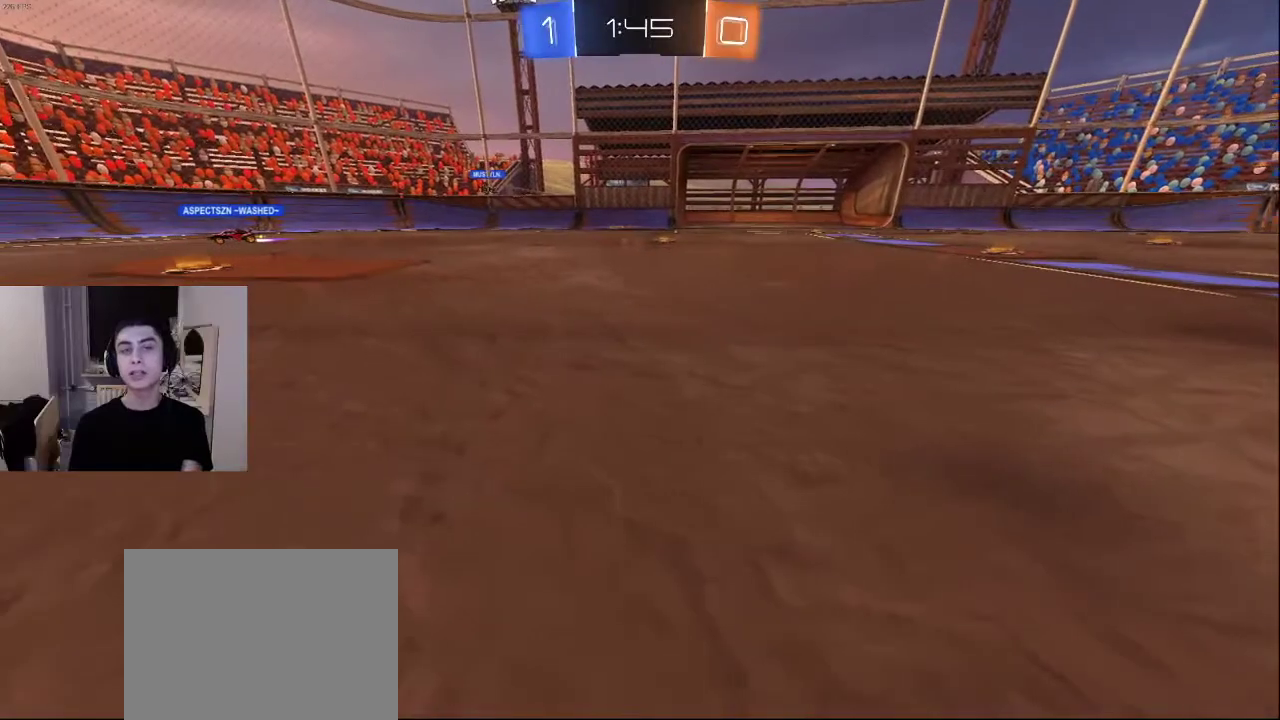
{"buttons": [], "left_stick": "up-right", "right_stick": "center", "events": [[483, "left_stick", "up-right"]]}
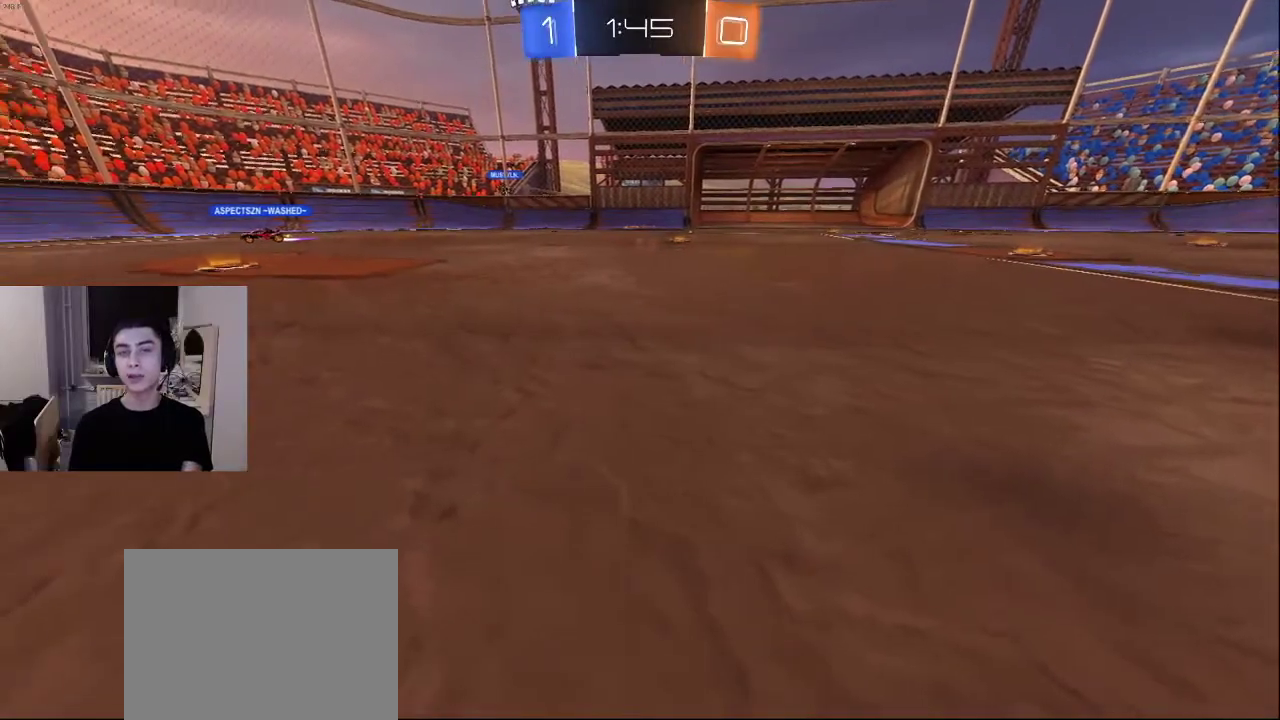
{"buttons": [], "left_stick": "up-right", "right_stick": "center", "events": [[17, "right_stick", "left"], [150, "right_stick", "up-left"], [250, "right_stick", "center"]]}
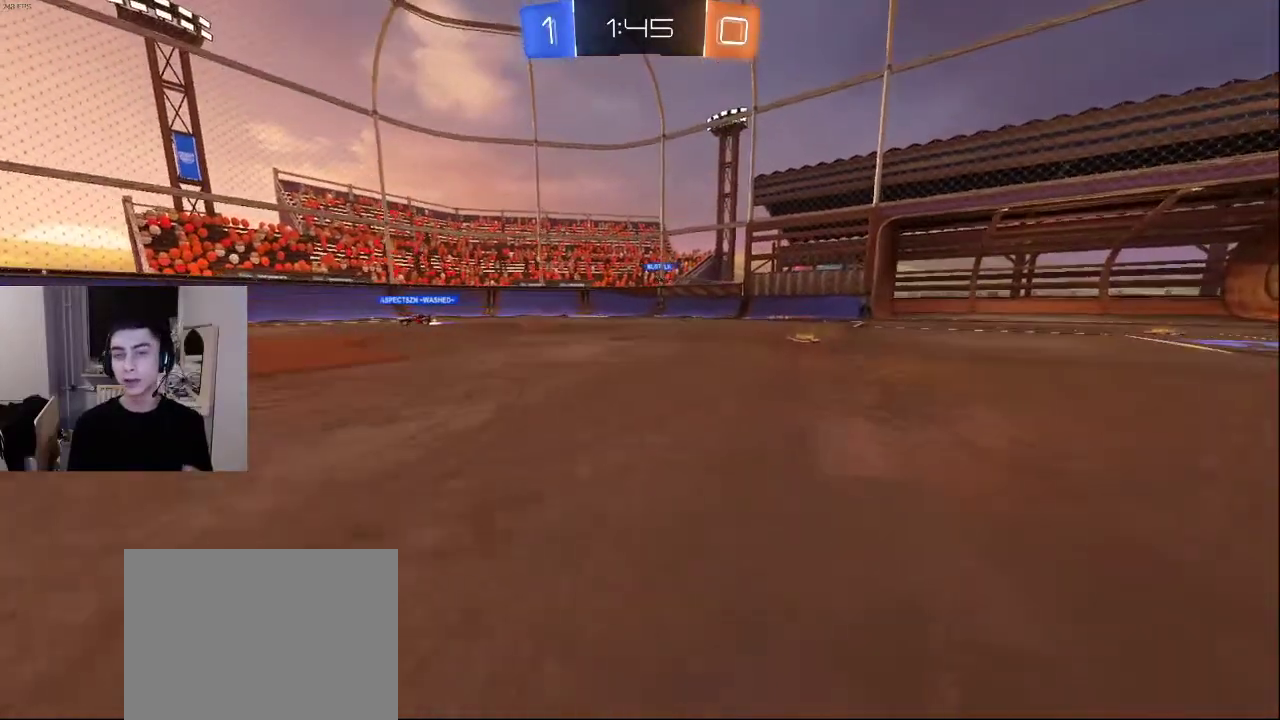
{"buttons": [], "left_stick": "up-right", "right_stick": "center", "events": [[117, "CROSS", "down"], [183, "CROSS", "up"], [350, "right_stick", "left"], [483, "right_stick", "center"]]}
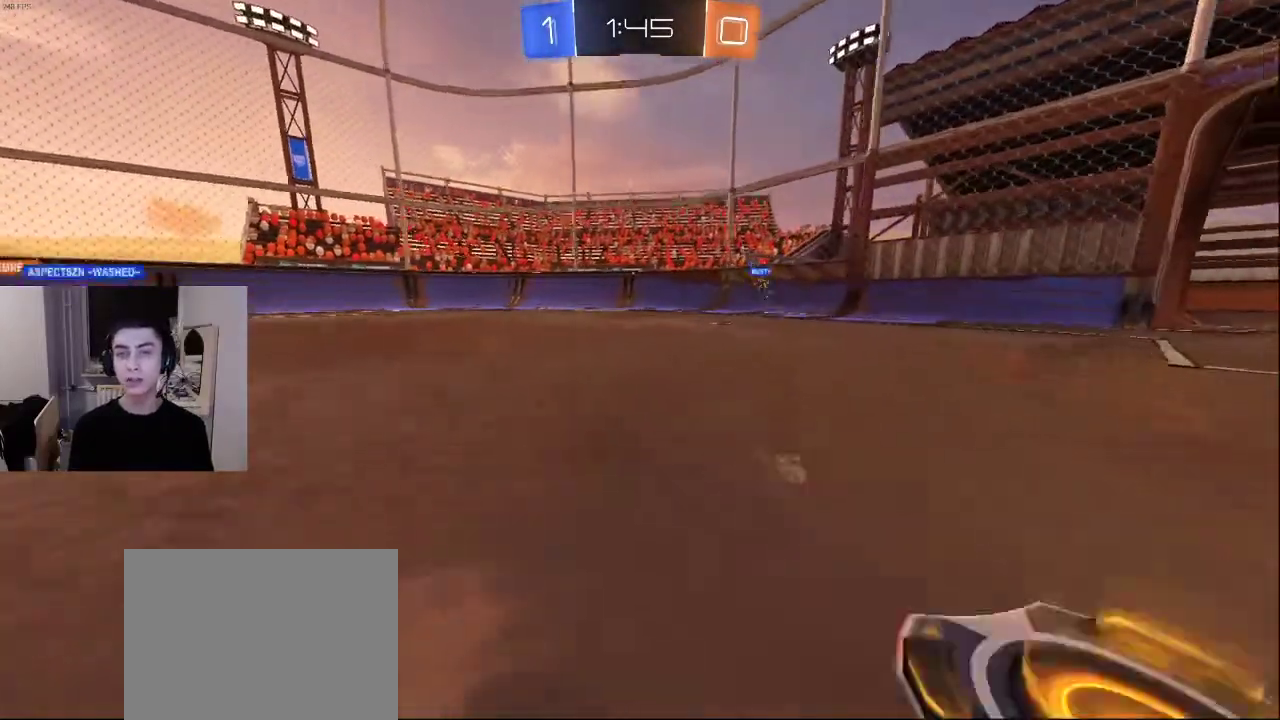
{"buttons": ["CROSS"], "left_stick": "center", "right_stick": "center", "events": [[367, "left_stick", "up"], [450, "CROSS", "down"], [500, "left_stick", "center"]]}
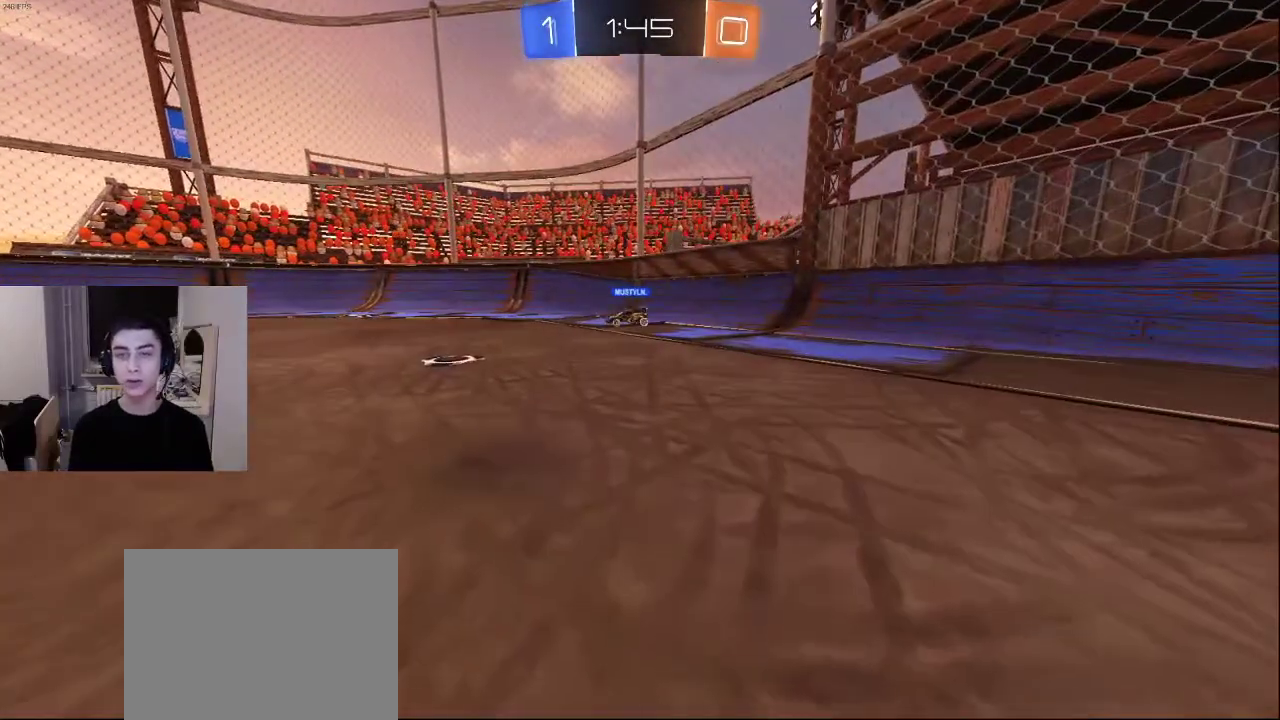
{"buttons": [], "left_stick": "left", "right_stick": "left", "events": [[33, "left_stick", "down"], [50, "CROSS", "up"], [100, "left_stick", "down-left"], [133, "right_stick", "left"], [250, "left_stick", "left"]]}
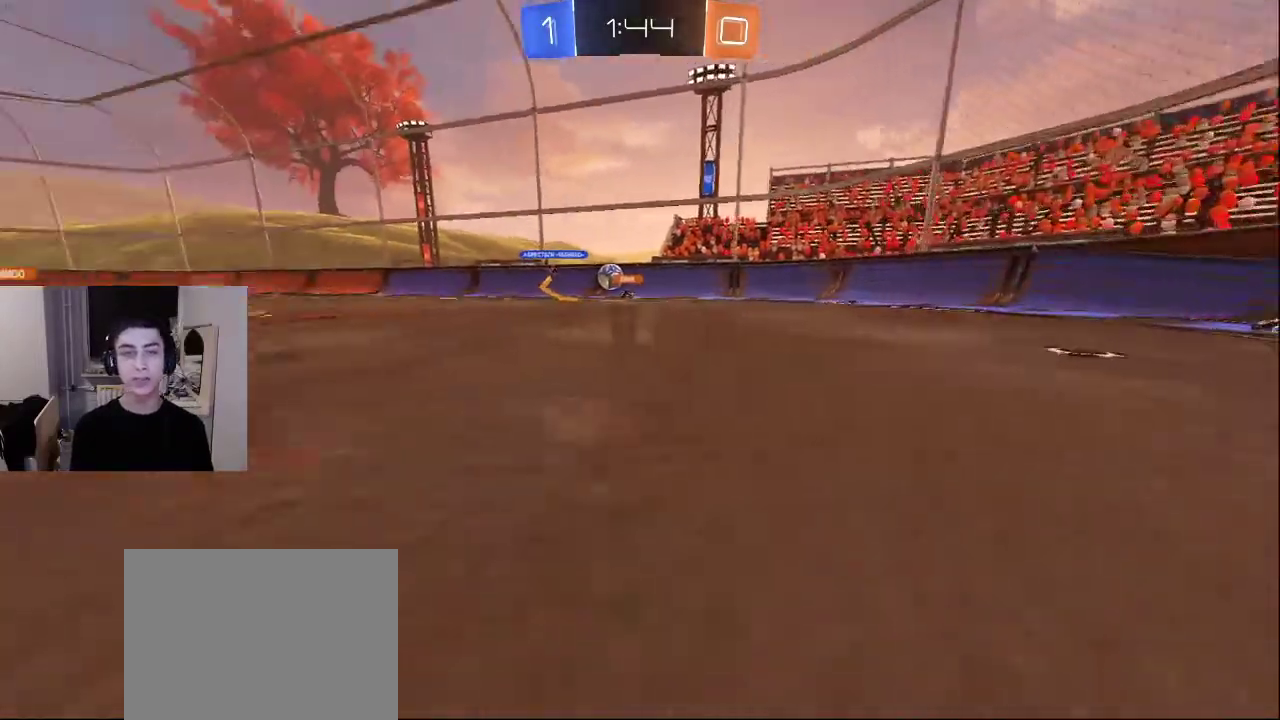
{"buttons": [], "left_stick": "left", "right_stick": "down-left", "events": [[150, "right_stick", "right"], [217, "right_stick", "center"], [267, "right_stick", "left"], [433, "right_stick", "down-left"]]}
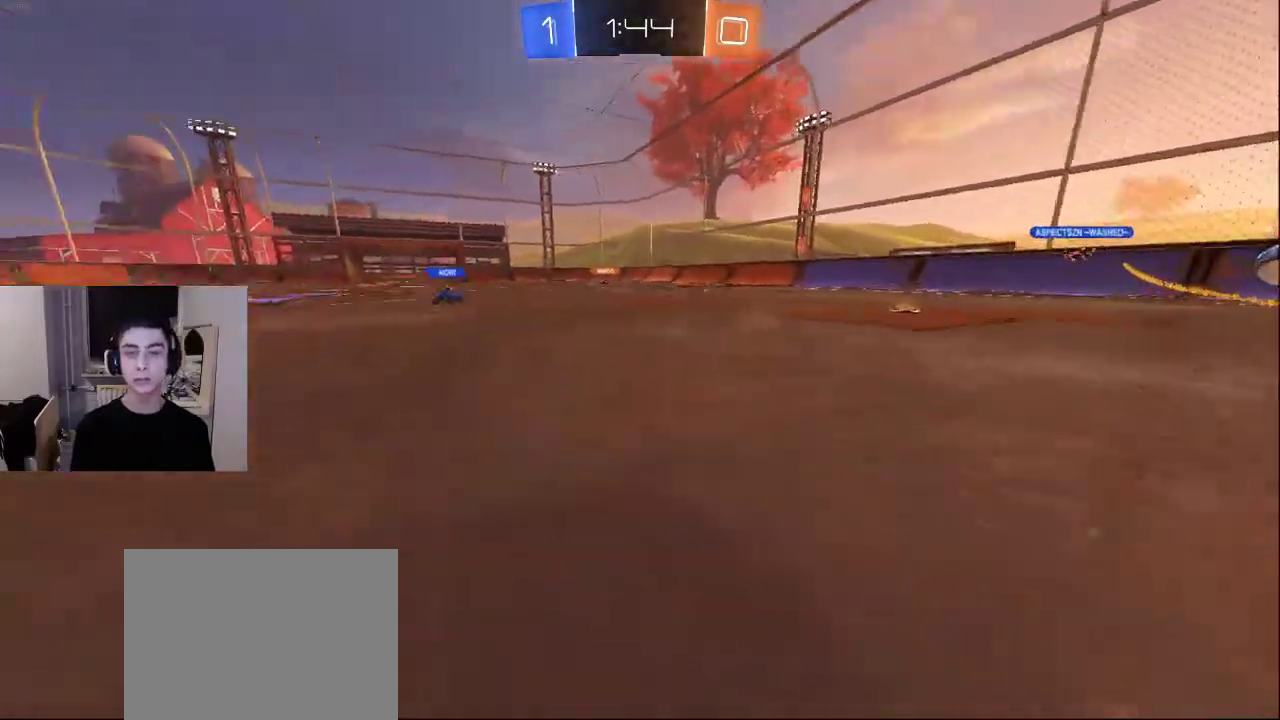
{"buttons": [], "left_stick": "down-right", "right_stick": "up-right", "events": [[17, "left_stick", "down-left"], [133, "right_stick", "down-right"], [283, "left_stick", "down"], [283, "right_stick", "right"], [400, "right_stick", "up-right"], [450, "left_stick", "down-right"]]}
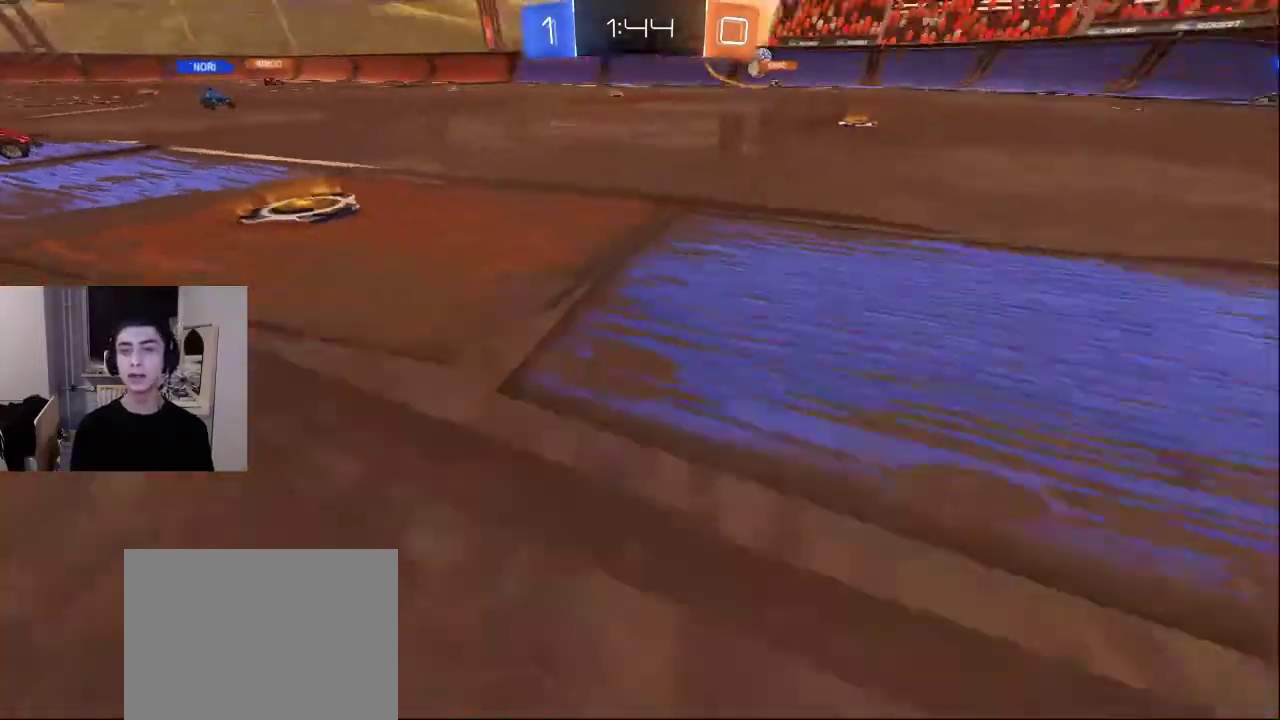
{"buttons": [], "left_stick": "down-right", "right_stick": "center", "events": [[133, "right_stick", "center"], [317, "CROSS", "down"], [417, "CROSS", "up"]]}